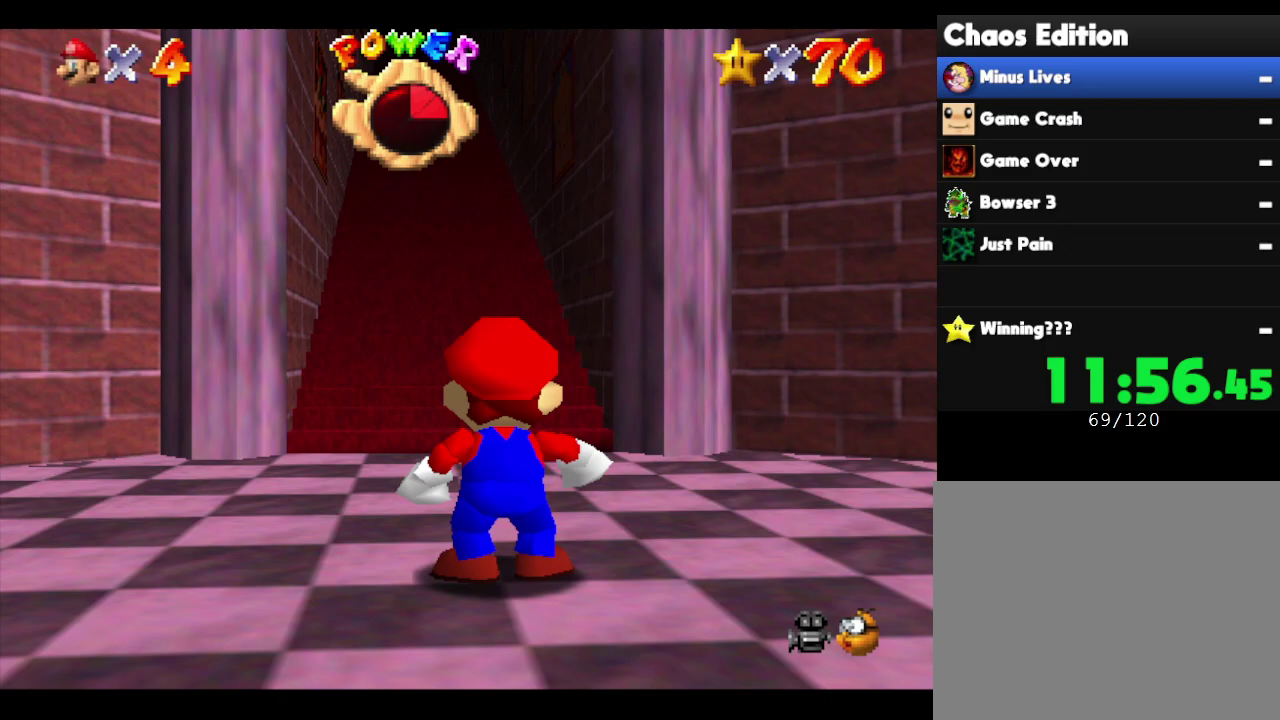
Gameplay with a controller (Nintendo layout); each line is a JSON object with the inputs held at the frame after it. "events" lists button and stick changes between this image and that frame as [ms after this image, input, new state], when the widget could be followed in between. Not read: L3 R3.
{"buttons": [], "left_stick": "up", "events": []}
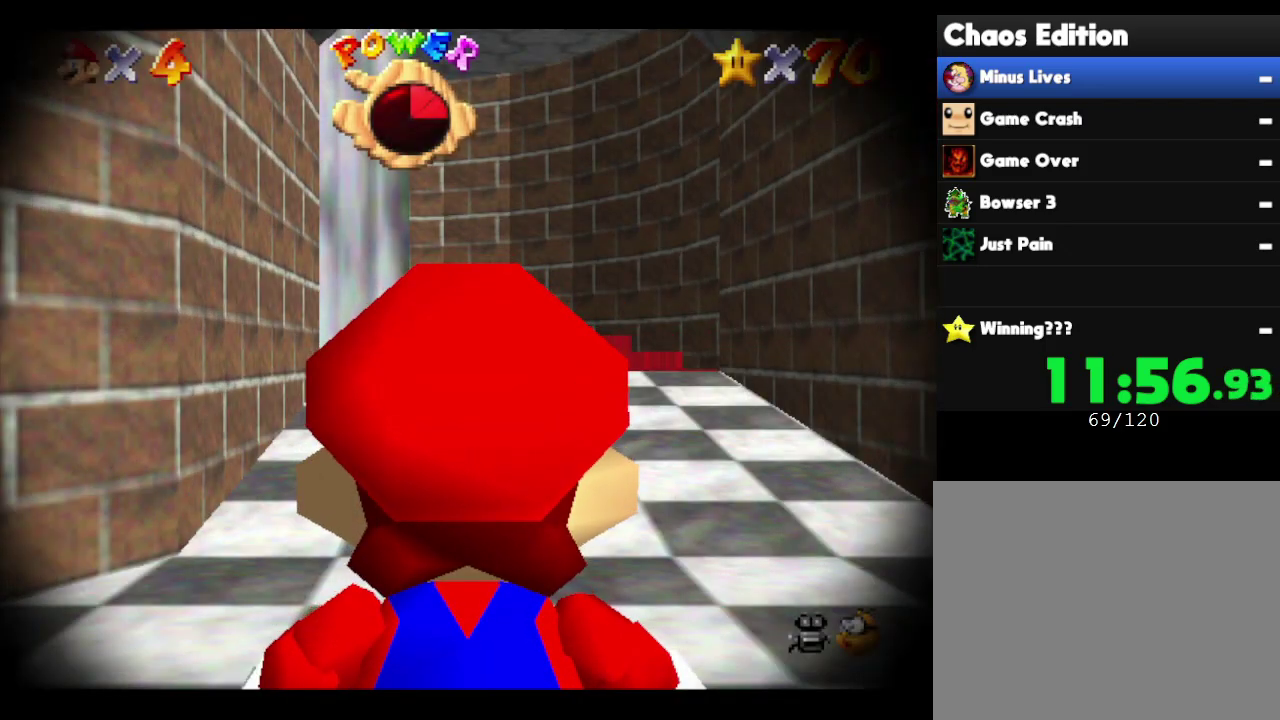
{"buttons": [], "left_stick": "up", "events": [[183, "left_stick", "center"], [300, "left_stick", "up"]]}
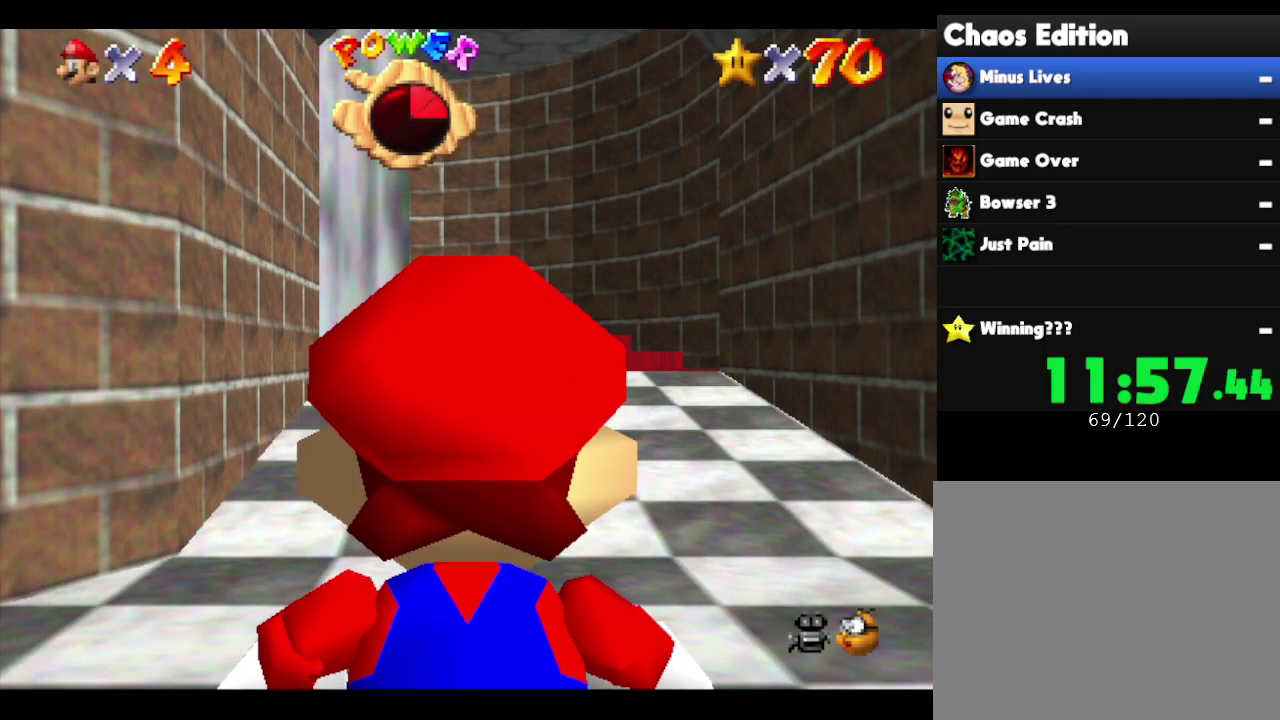
{"buttons": [], "left_stick": "up", "events": []}
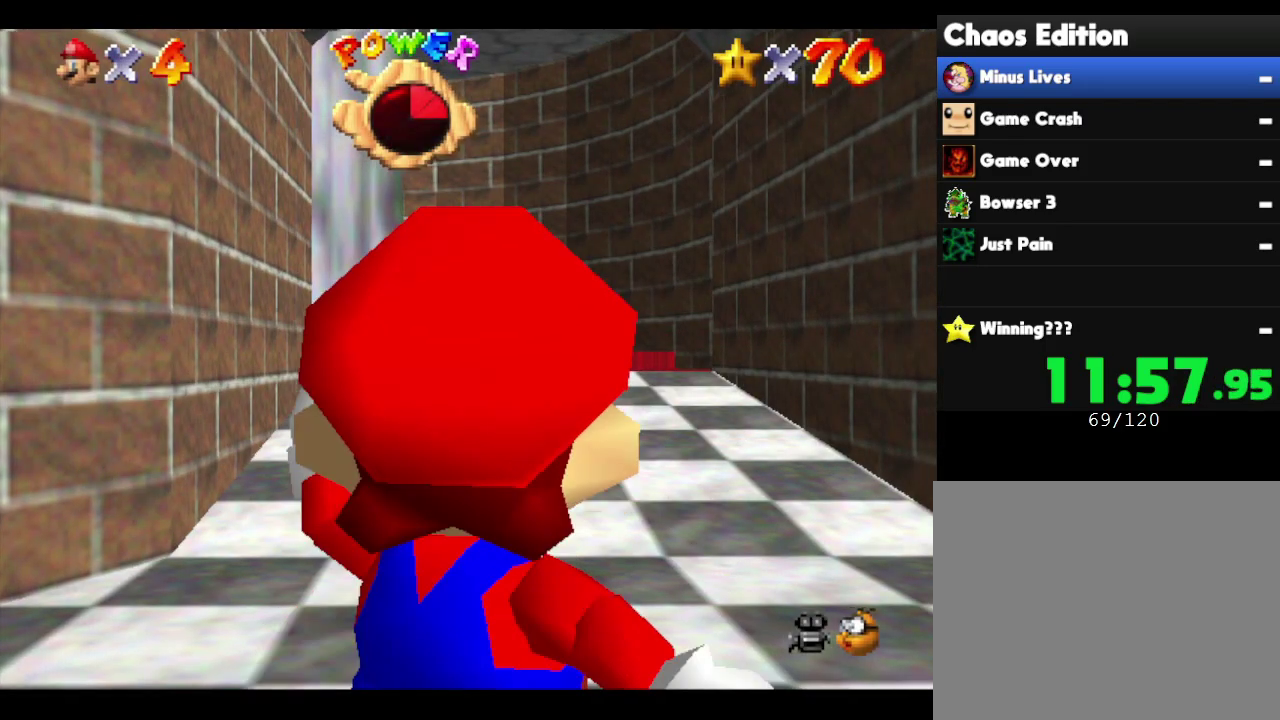
{"buttons": [], "left_stick": "up", "events": []}
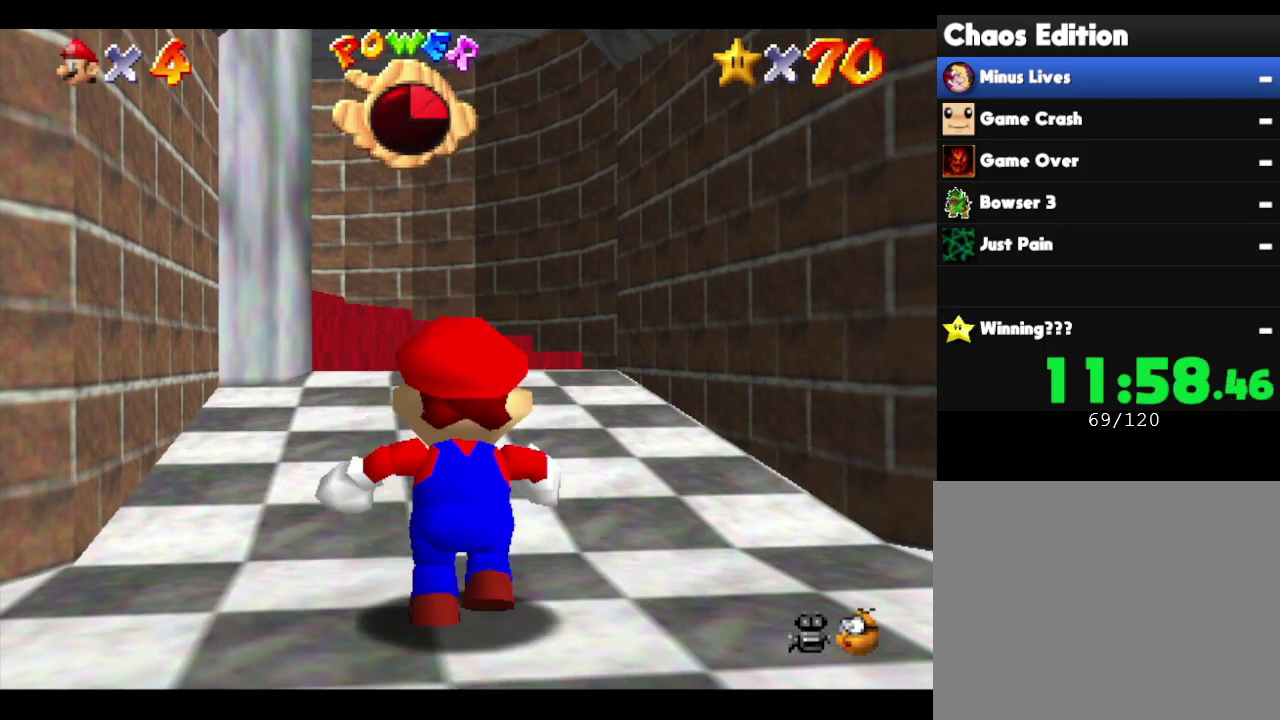
{"buttons": [], "left_stick": "up", "events": []}
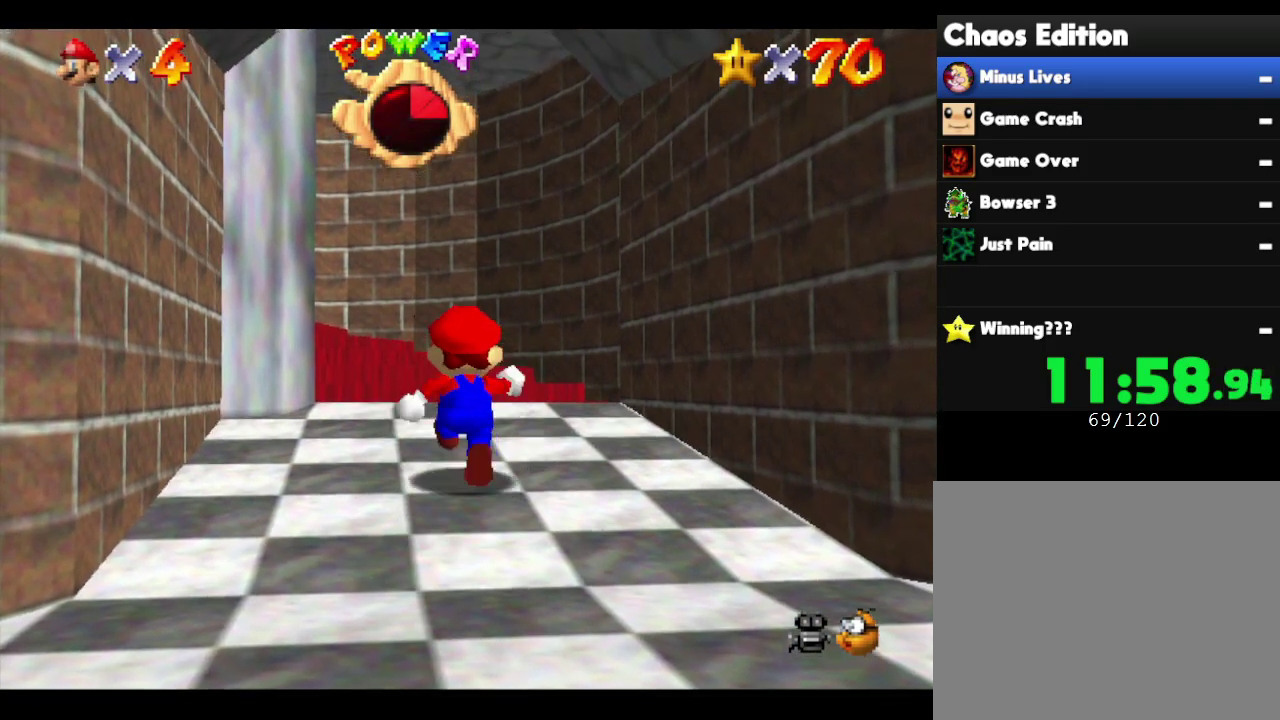
{"buttons": [], "left_stick": "up-left", "events": [[267, "left_stick", "up-left"]]}
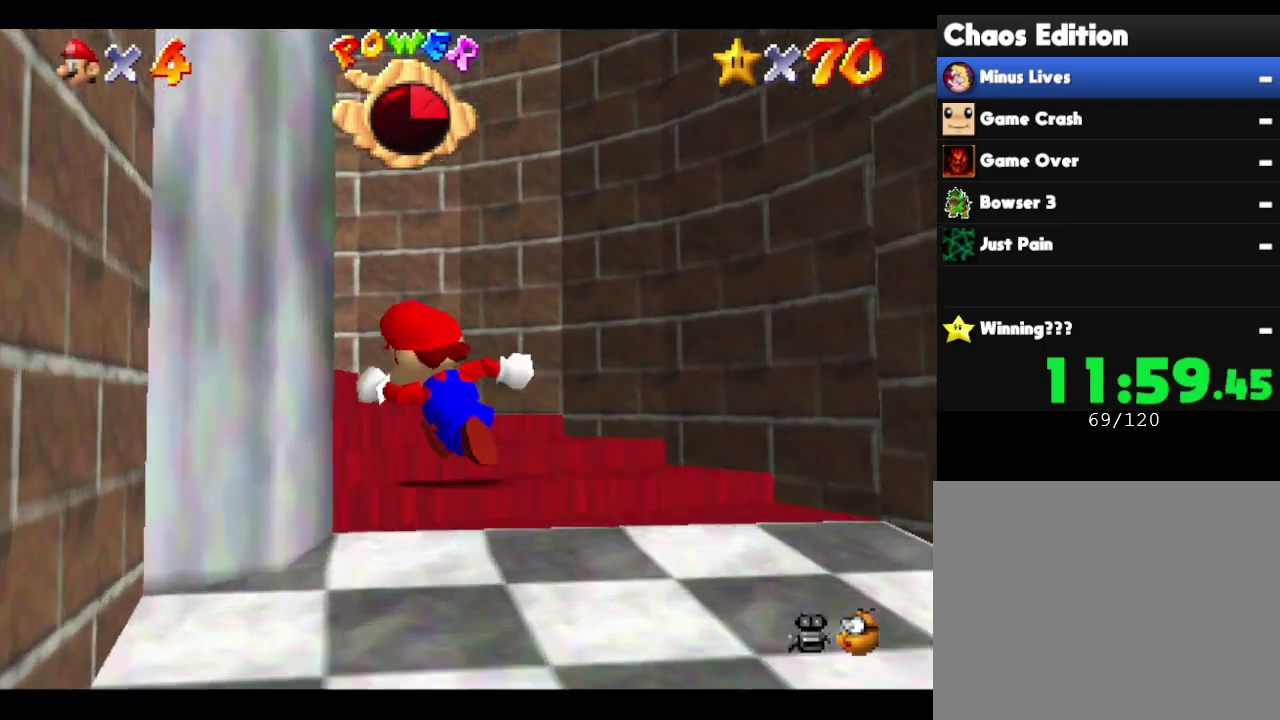
{"buttons": [], "left_stick": "left", "events": [[183, "left_stick", "left"]]}
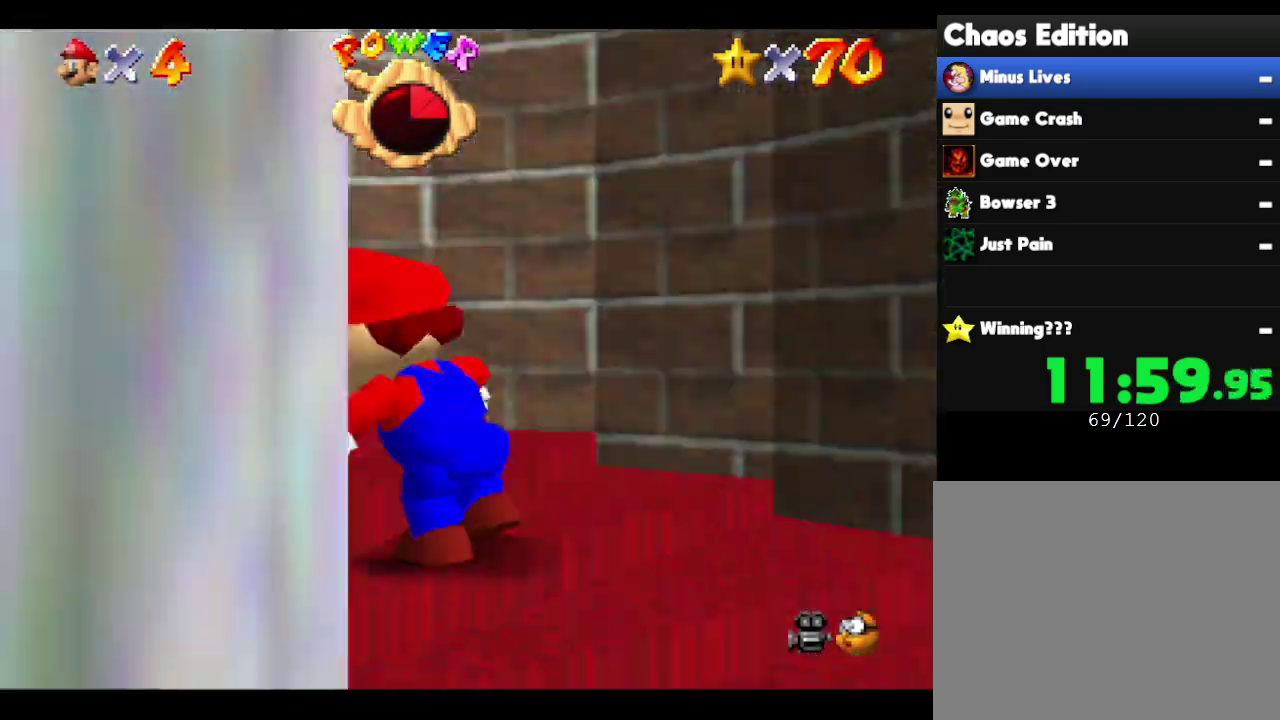
{"buttons": [], "left_stick": "left", "events": []}
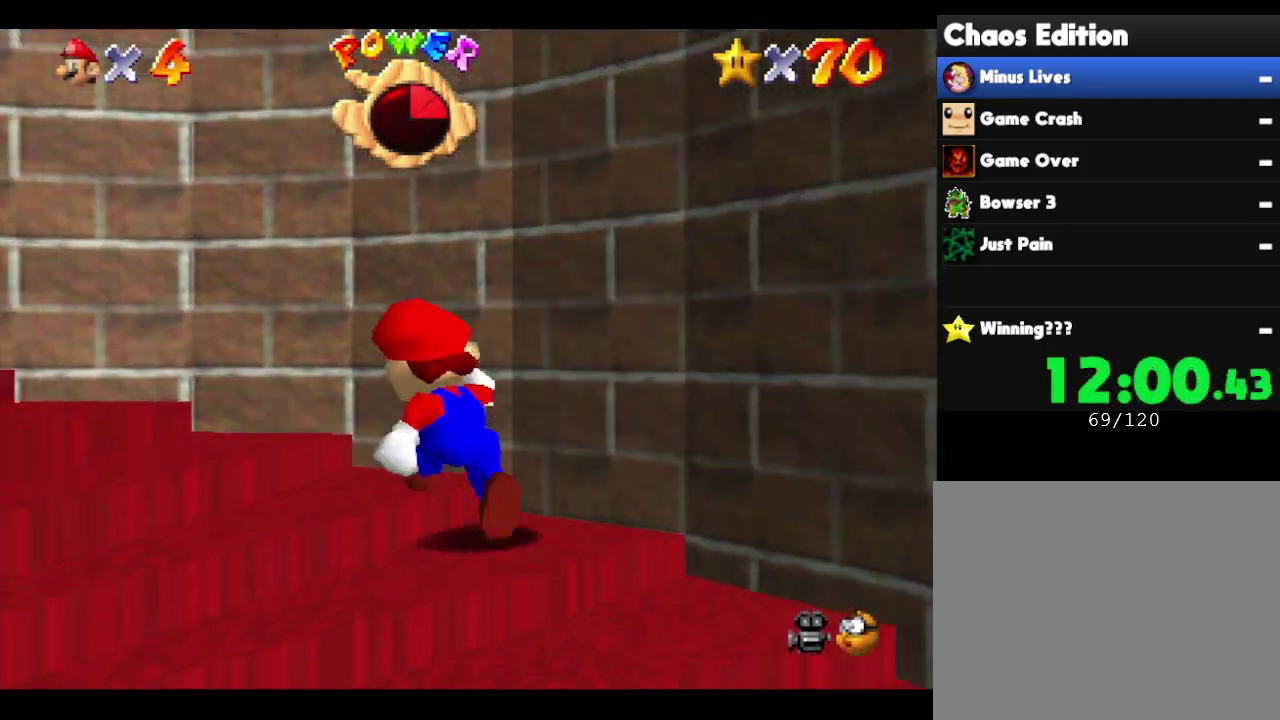
{"buttons": [], "left_stick": "left", "events": [[317, "left_stick", "down-left"], [383, "left_stick", "left"]]}
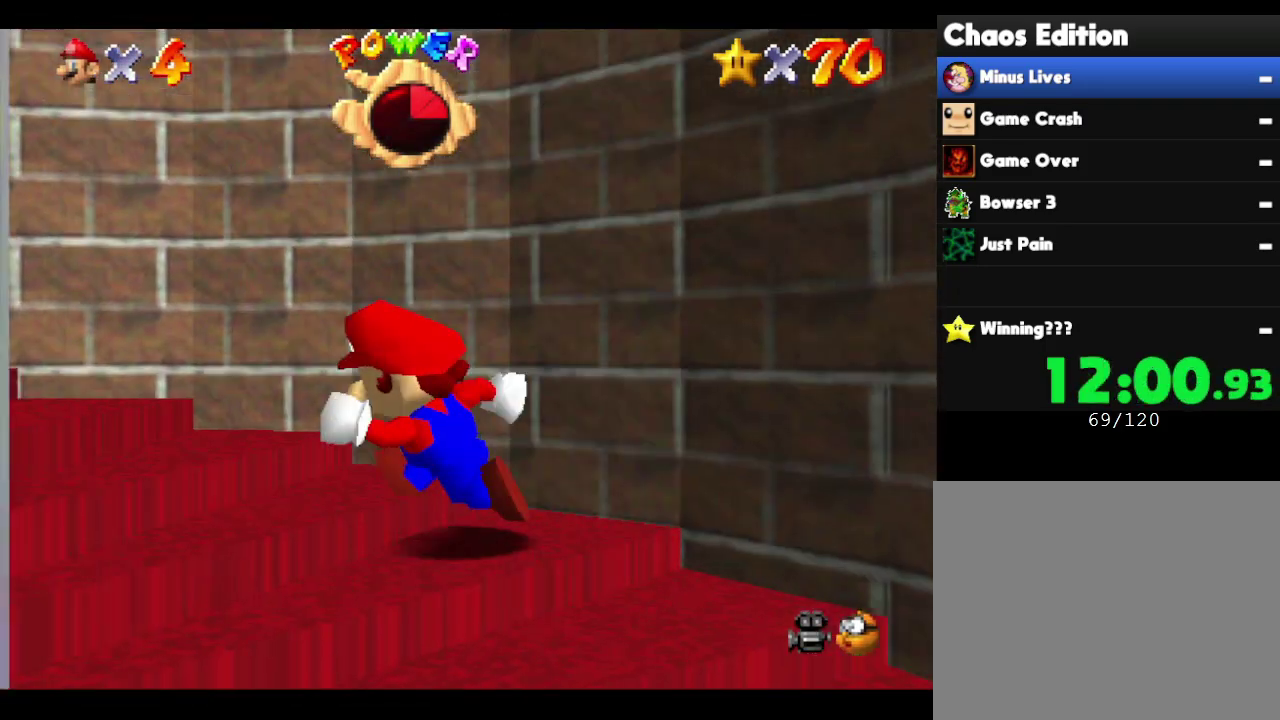
{"buttons": [], "left_stick": "left", "events": [[117, "left_stick", "up-left"], [500, "left_stick", "left"]]}
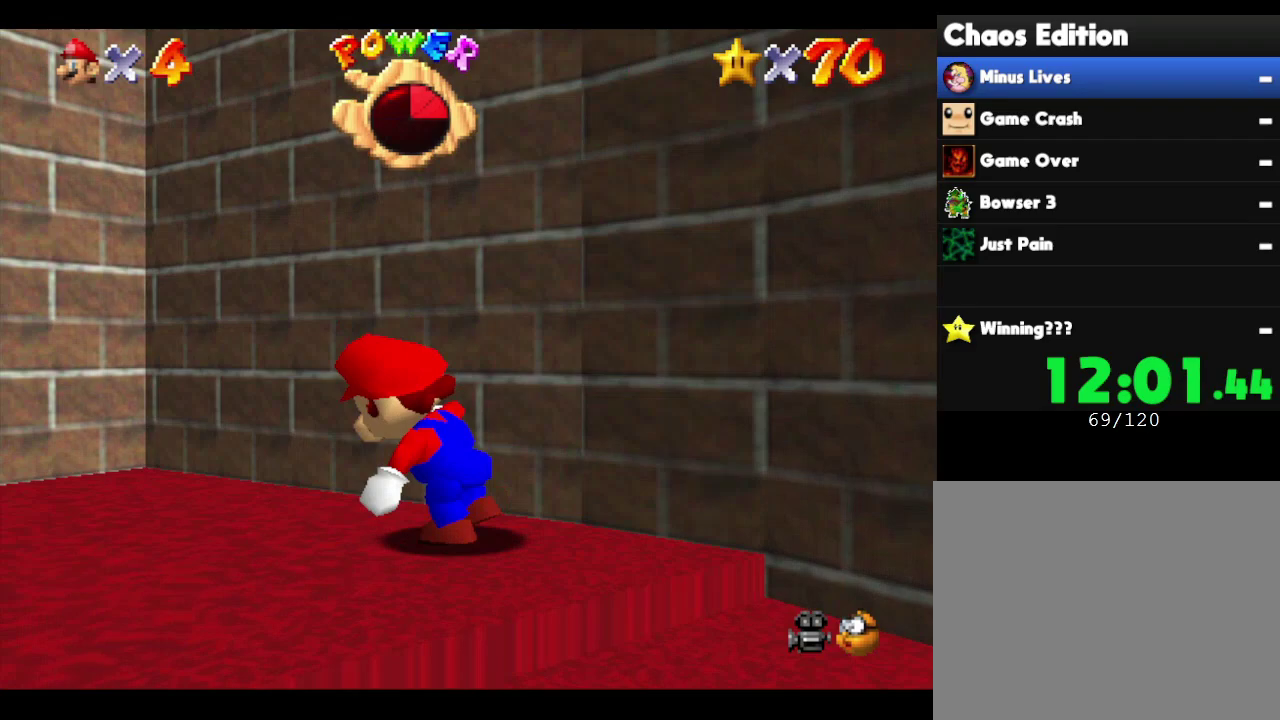
{"buttons": [], "left_stick": "up", "events": [[267, "left_stick", "up-left"], [333, "left_stick", "up"]]}
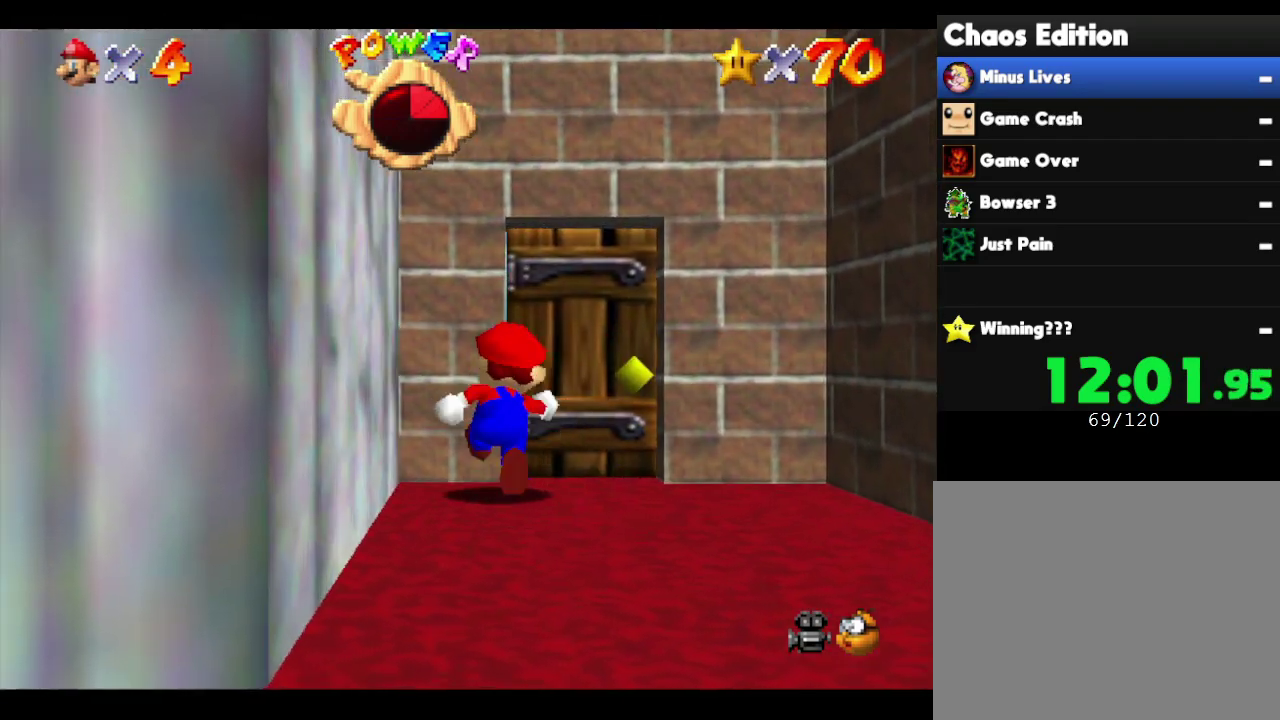
{"buttons": [], "left_stick": "up-right", "events": [[233, "left_stick", "up-right"]]}
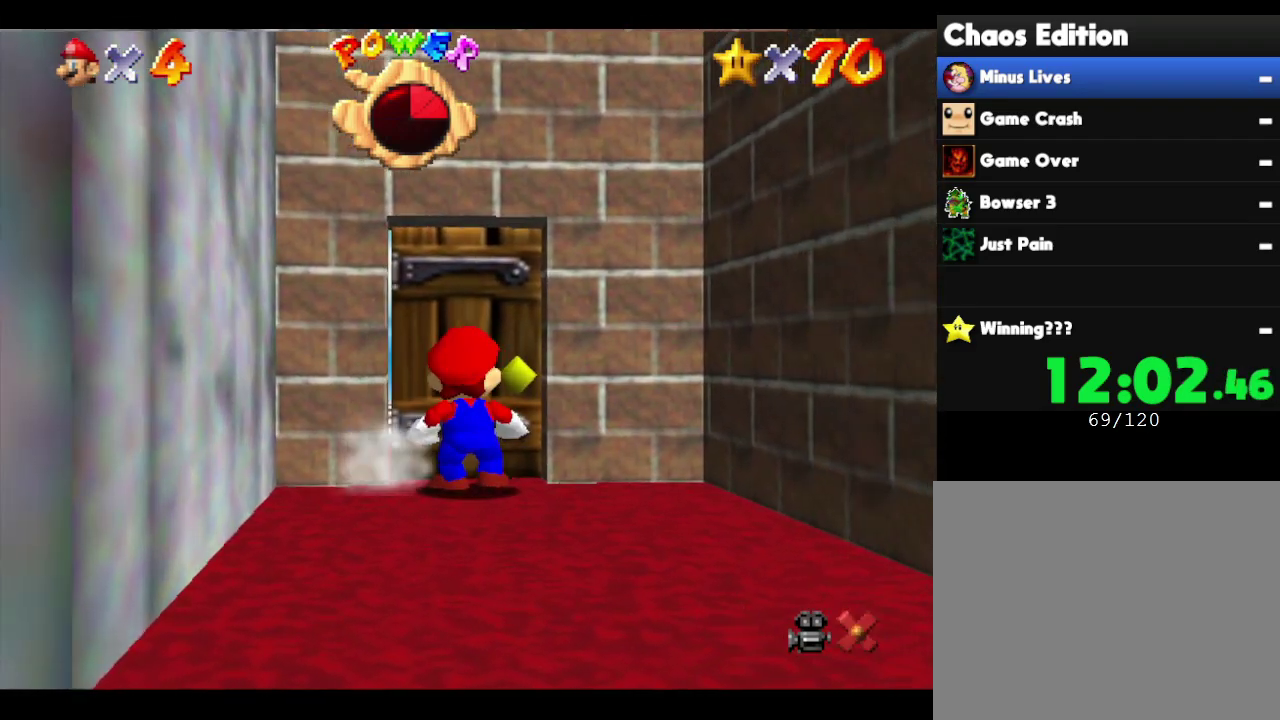
{"buttons": [], "left_stick": "center", "events": [[217, "left_stick", "up"], [333, "left_stick", "center"]]}
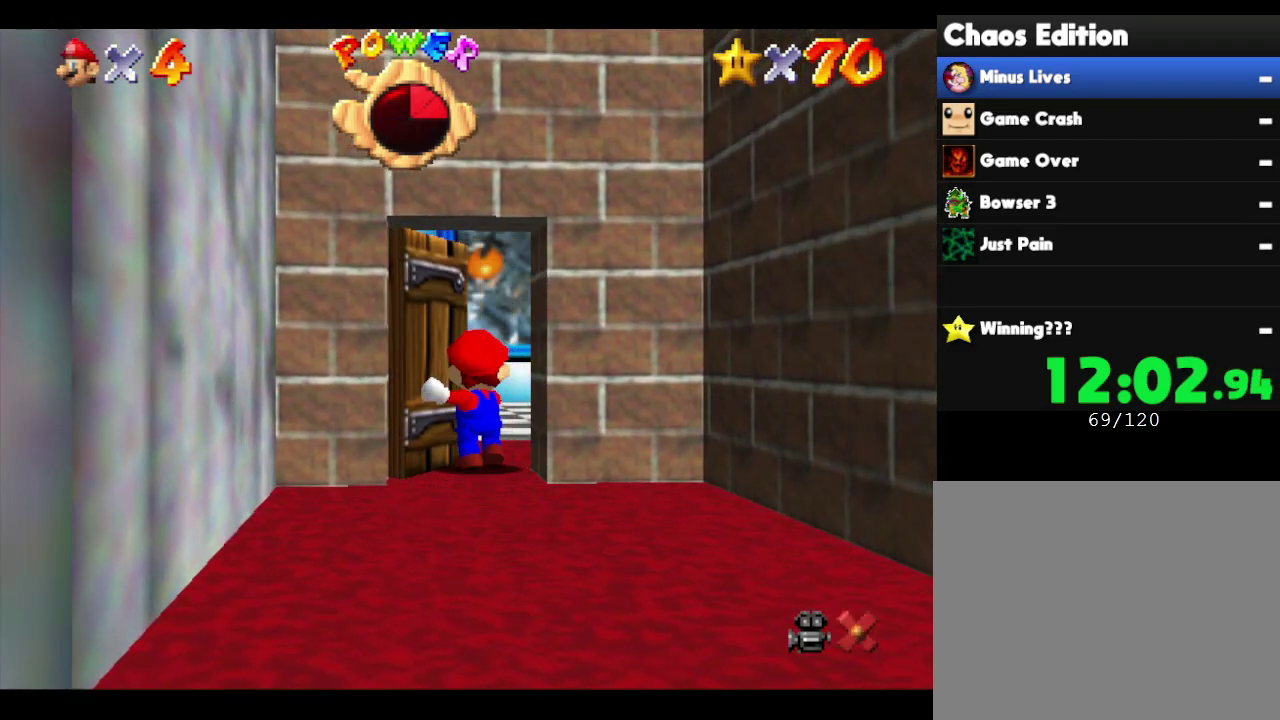
{"buttons": [], "left_stick": "up-right", "events": [[50, "left_stick", "up-right"]]}
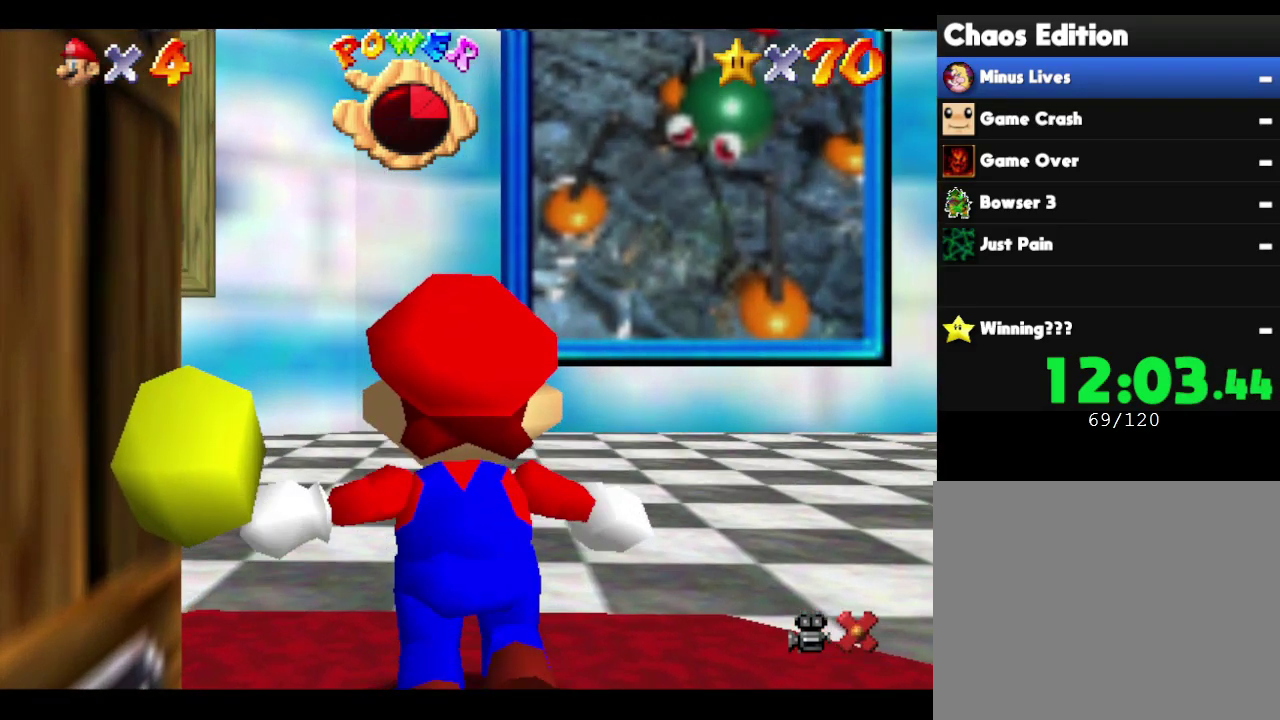
{"buttons": [], "left_stick": "up-right", "events": []}
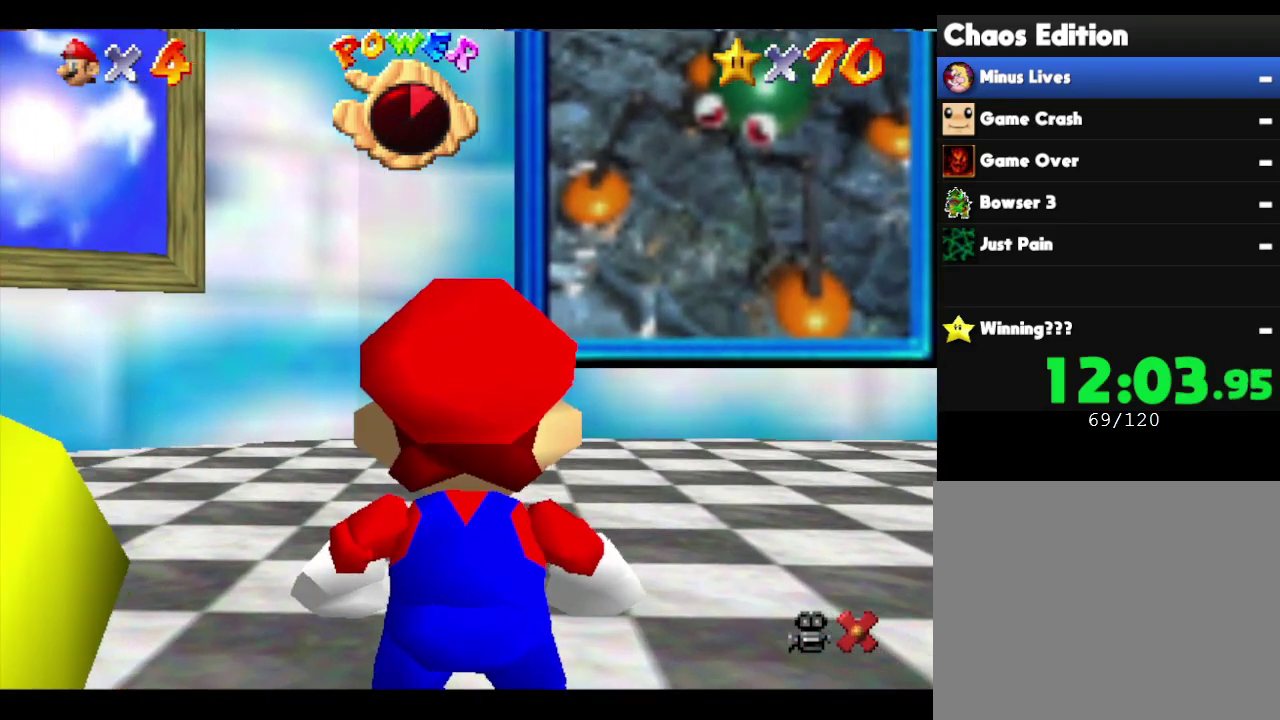
{"buttons": [], "left_stick": "up-right", "events": []}
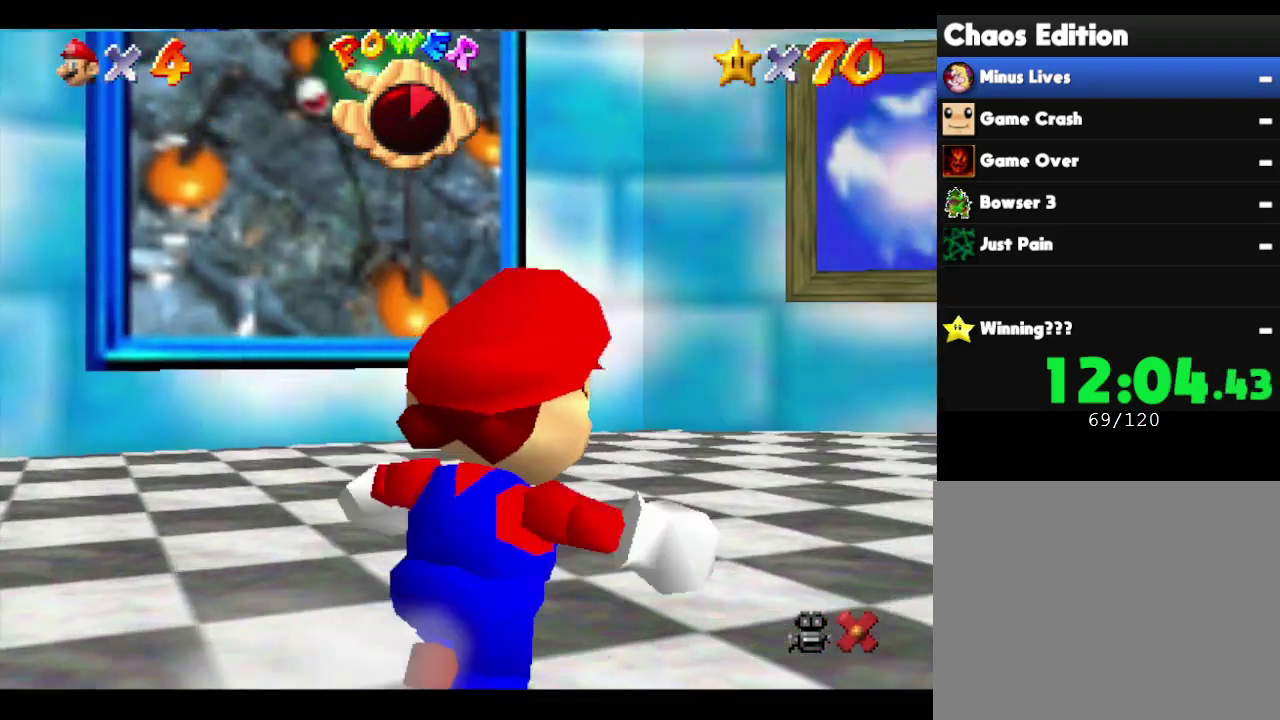
{"buttons": [], "left_stick": "up-right", "events": []}
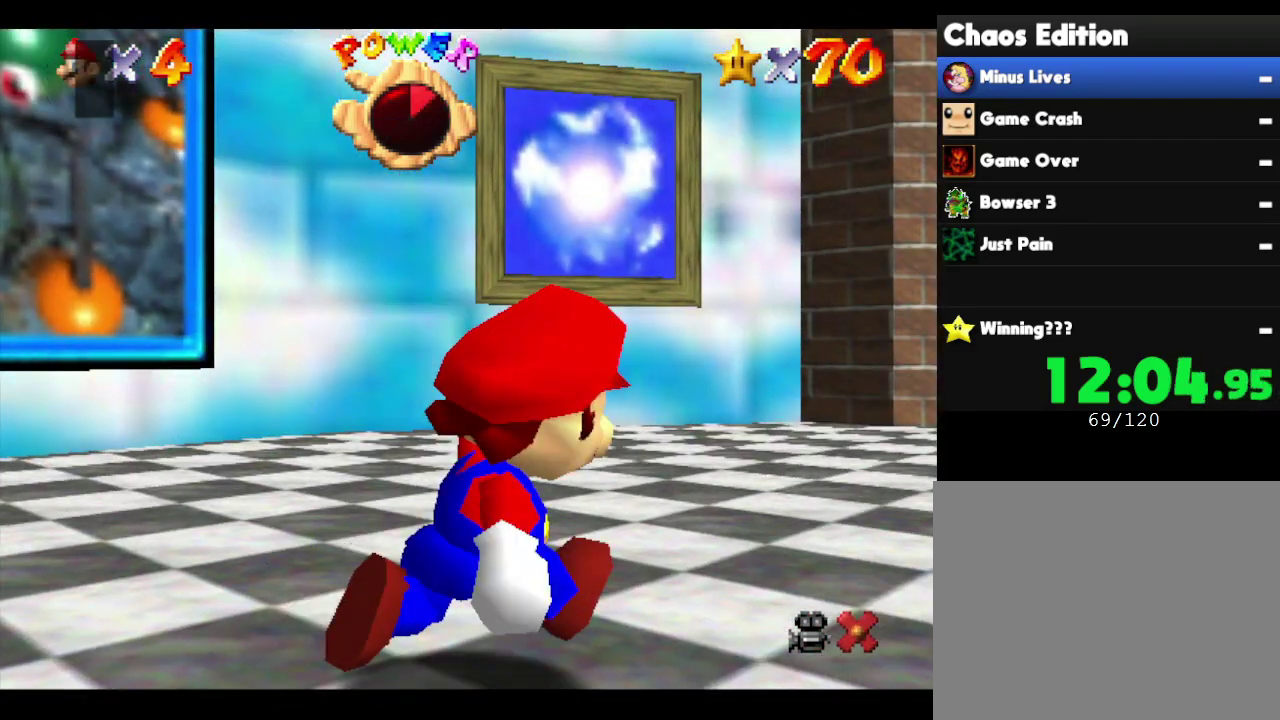
{"buttons": [], "left_stick": "up-right", "events": []}
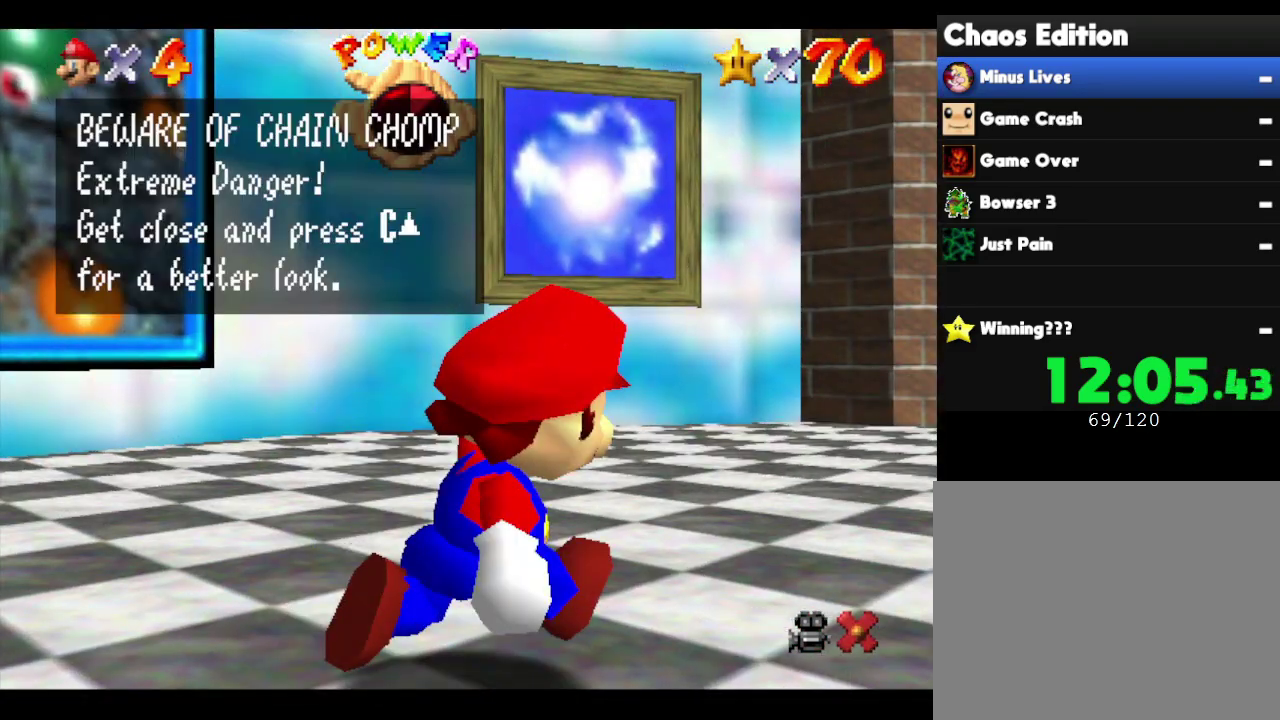
{"buttons": [], "left_stick": "up-right", "events": []}
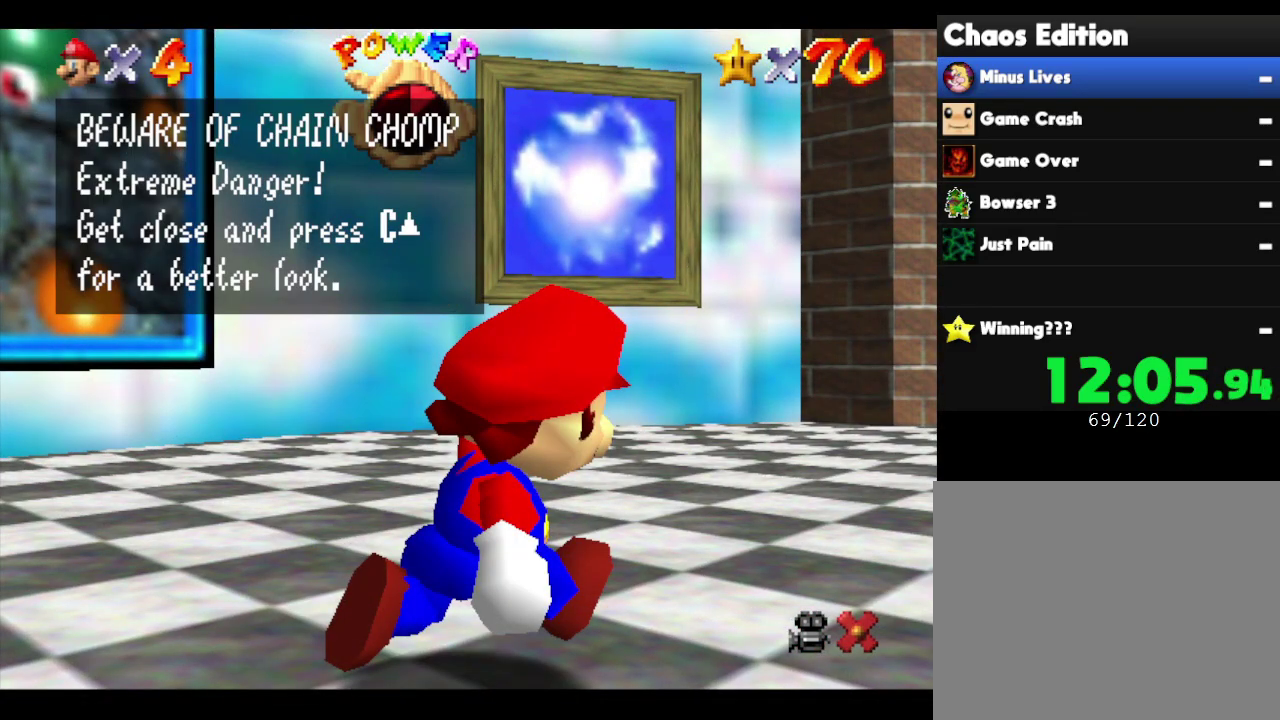
{"buttons": ["A"], "left_stick": "up-right", "events": [[150, "A", "down"], [233, "A", "up"], [450, "A", "down"]]}
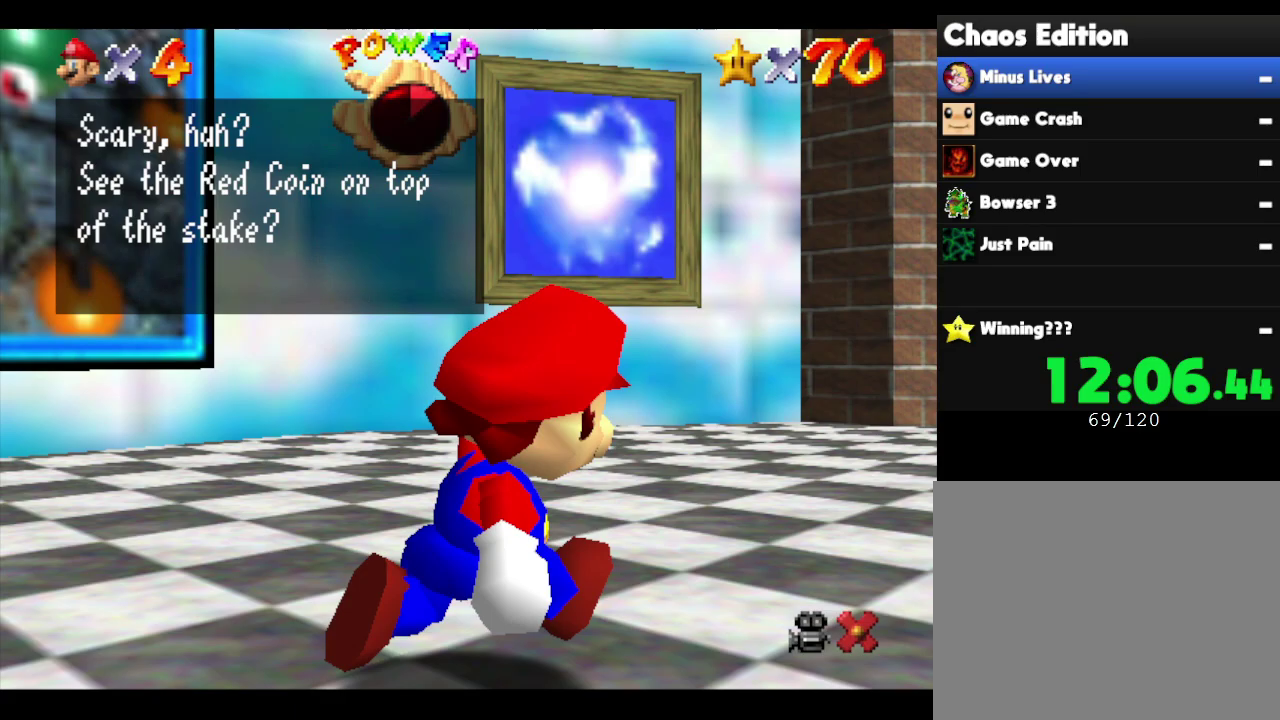
{"buttons": [], "left_stick": "up-right", "events": [[17, "A", "up"], [83, "A", "down"], [150, "A", "up"], [217, "A", "down"], [300, "A", "up"], [367, "A", "down"], [450, "A", "up"]]}
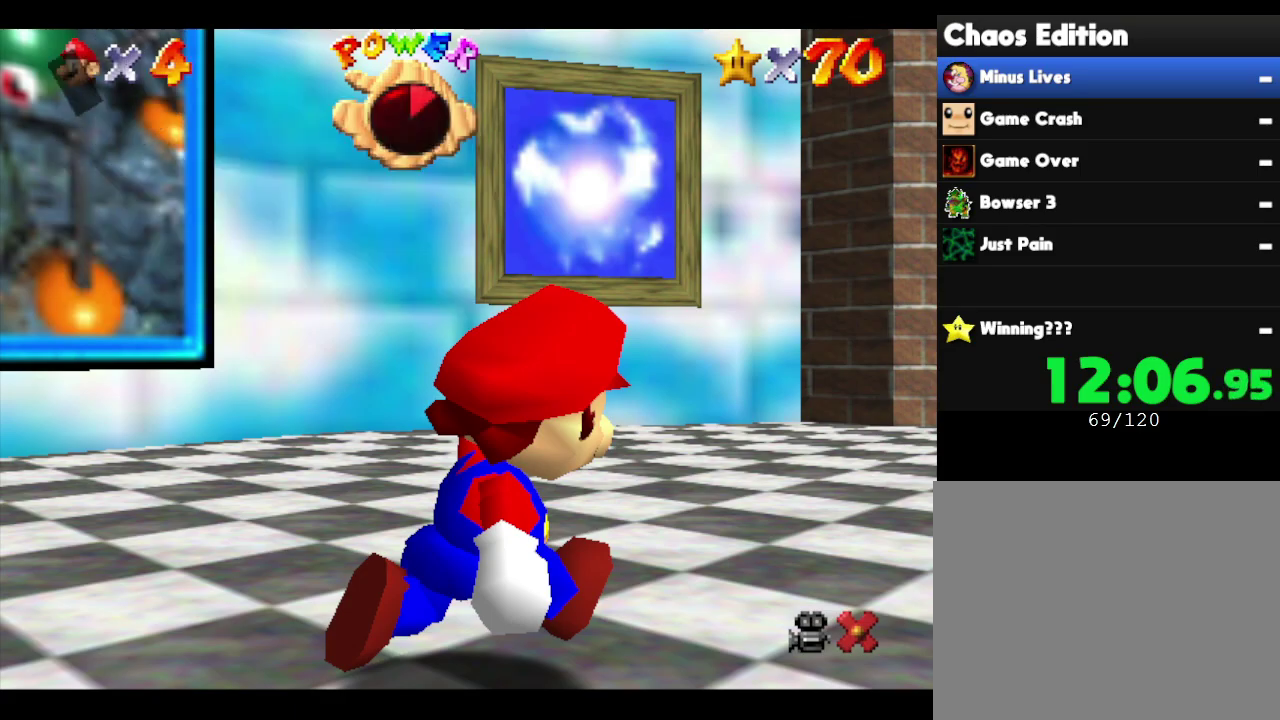
{"buttons": [], "left_stick": "right", "events": [[117, "A", "down"], [167, "A", "up"], [500, "left_stick", "right"]]}
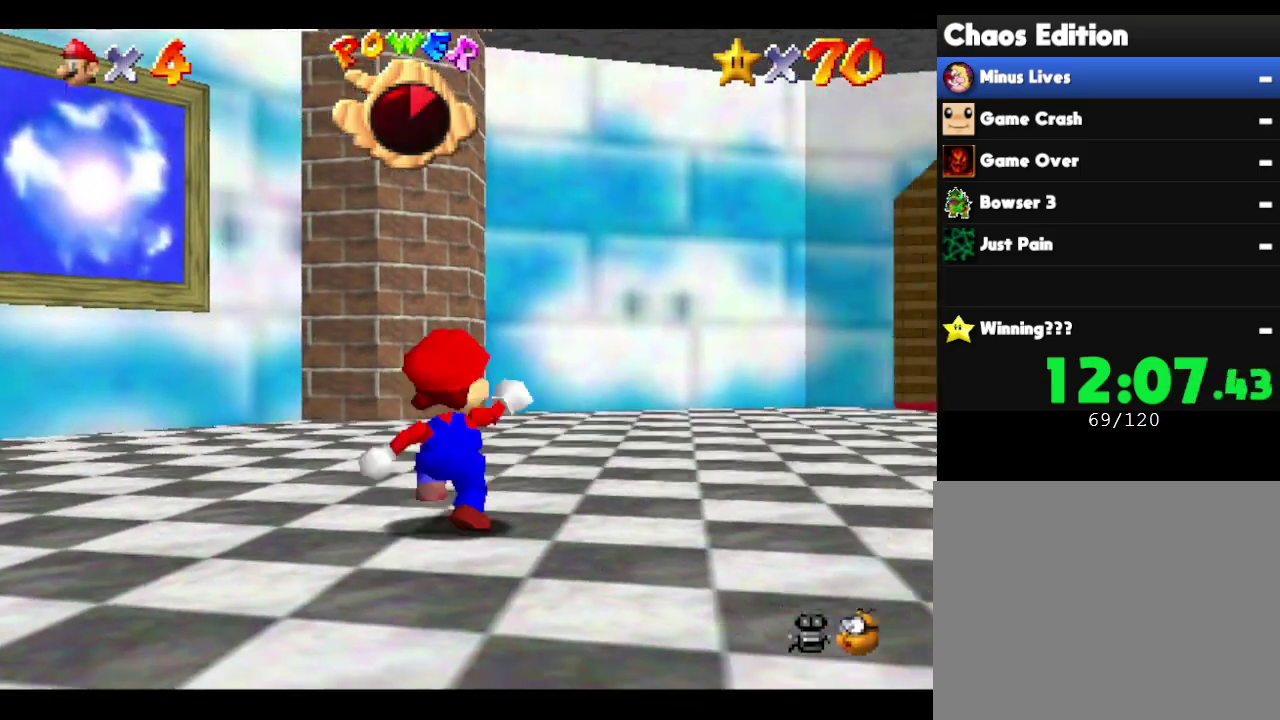
{"buttons": [], "left_stick": "right", "events": []}
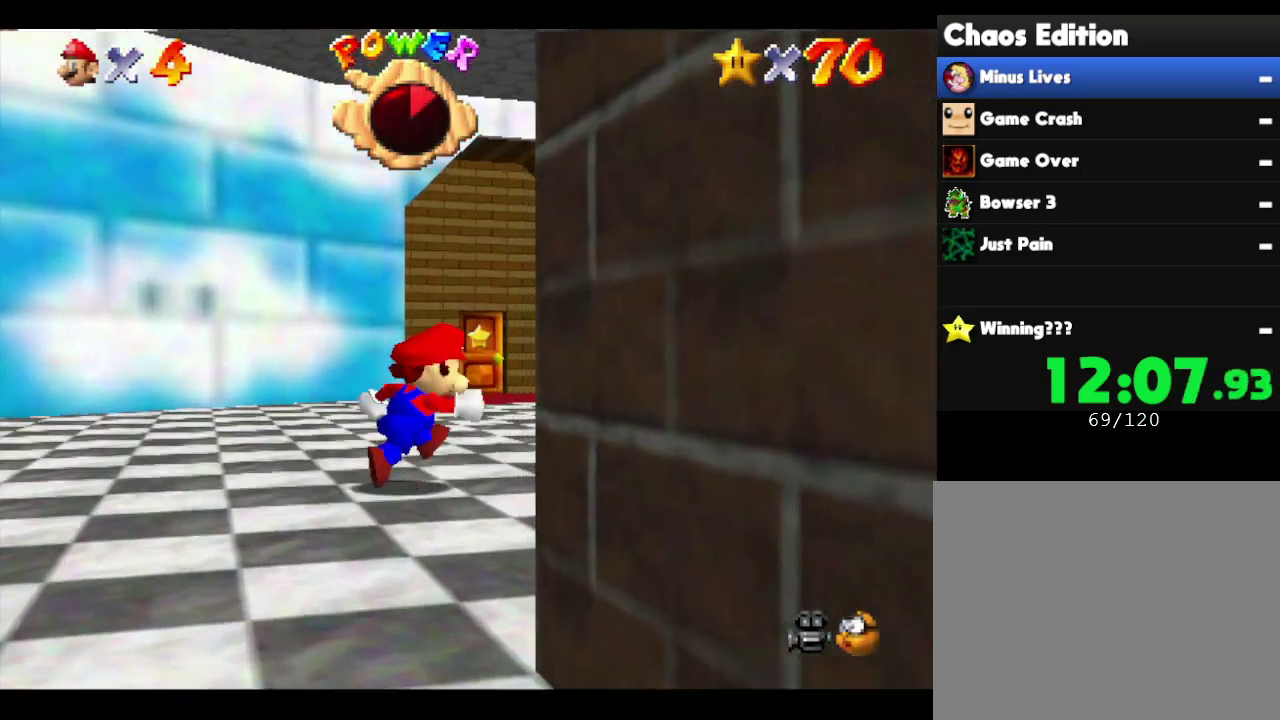
{"buttons": ["A"], "left_stick": "up-right", "events": [[250, "left_stick", "up-right"], [500, "A", "down"]]}